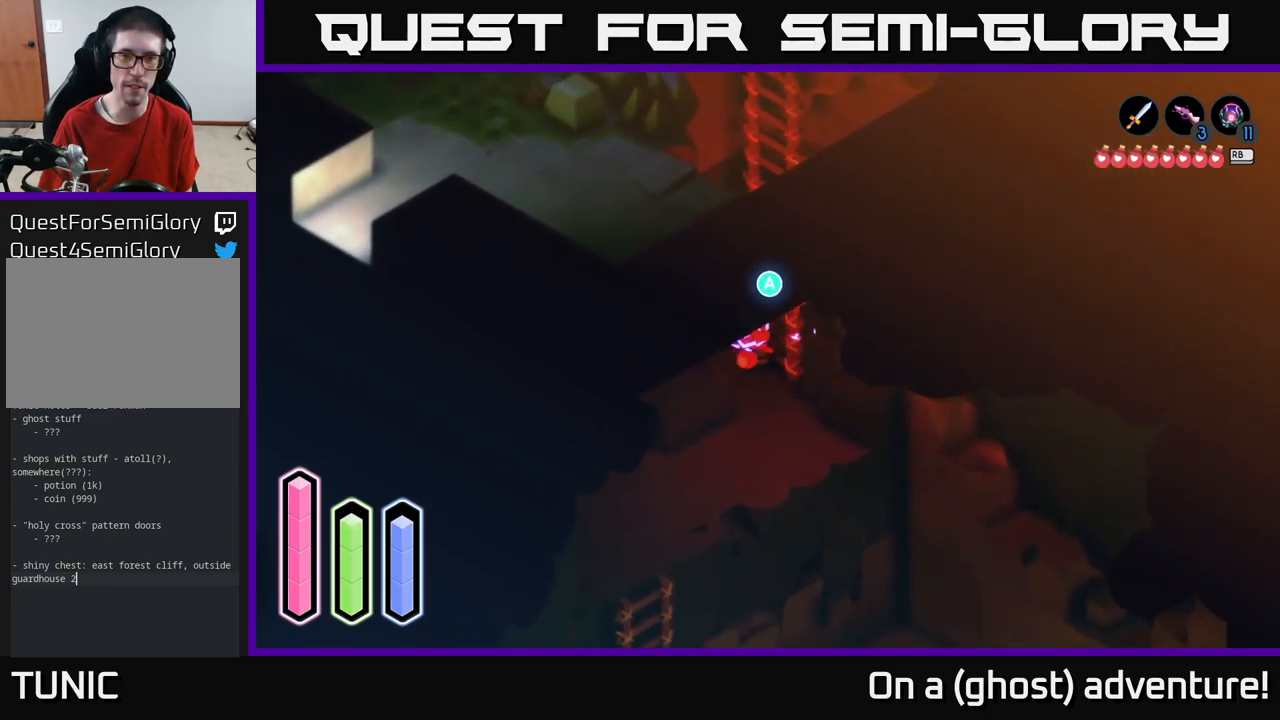
Gameplay with a controller (Xbox layout); each line is a JSON object with the inputs held at the frame after it. "events" lists button and stick changes between this image and that frame as [ms after this image, input, new state], when the widget could be followed in between.
{"buttons": [], "left_stick": "up-right", "right_stick": "center", "events": [[100, "A", "up"], [483, "left_stick", "up-right"]]}
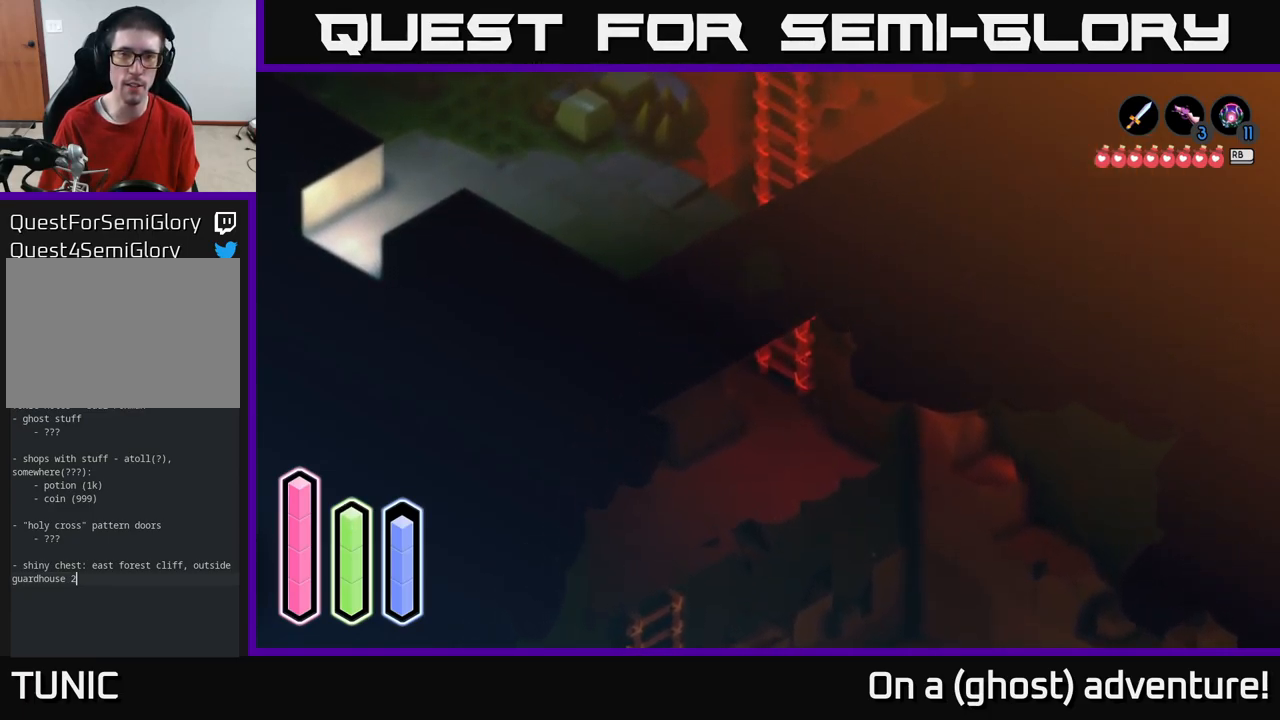
{"buttons": [], "left_stick": "up", "right_stick": "center", "events": [[250, "left_stick", "up"]]}
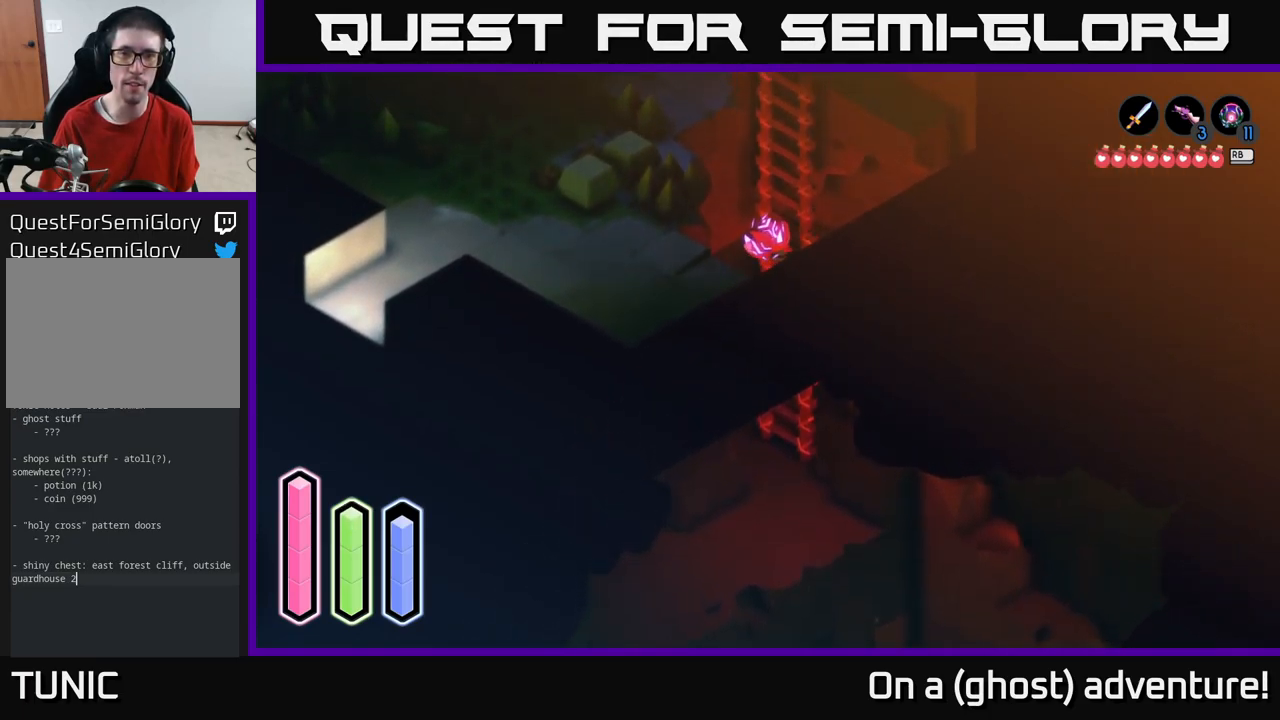
{"buttons": [], "left_stick": "up", "right_stick": "center", "events": []}
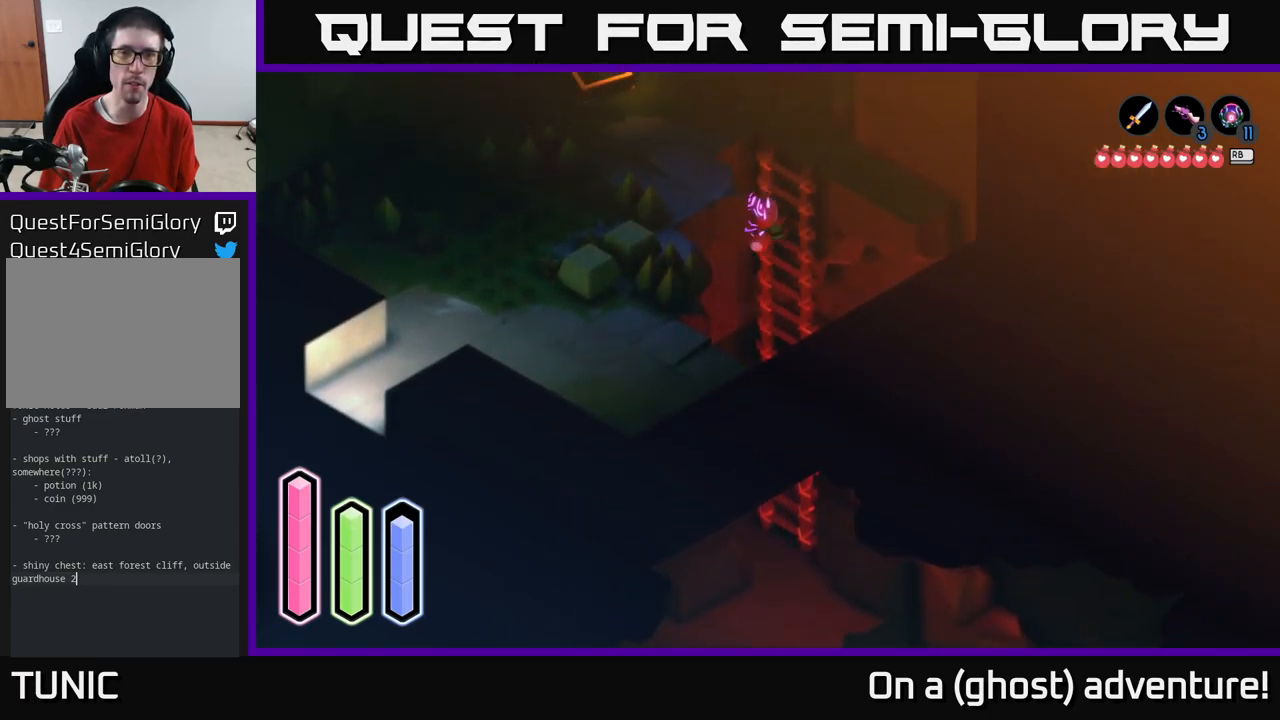
{"buttons": [], "left_stick": "up", "right_stick": "center", "events": []}
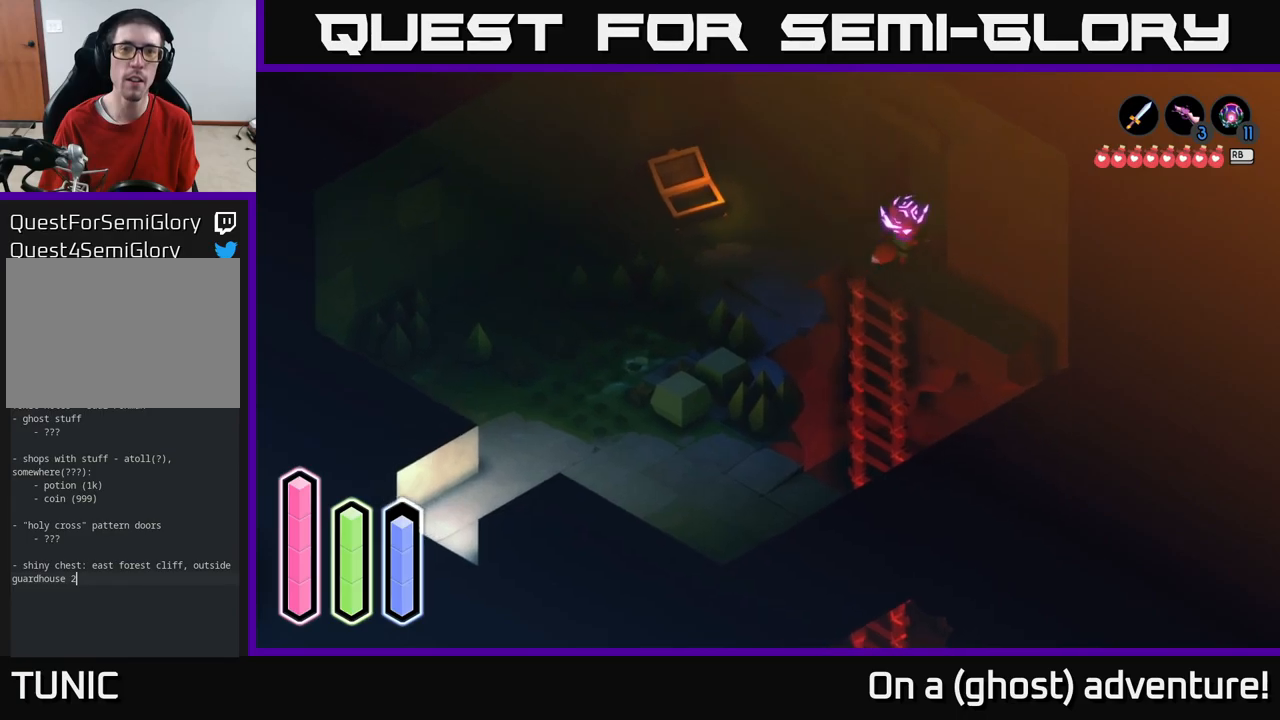
{"buttons": [], "left_stick": "up-left", "right_stick": "center", "events": [[150, "left_stick", "up-left"]]}
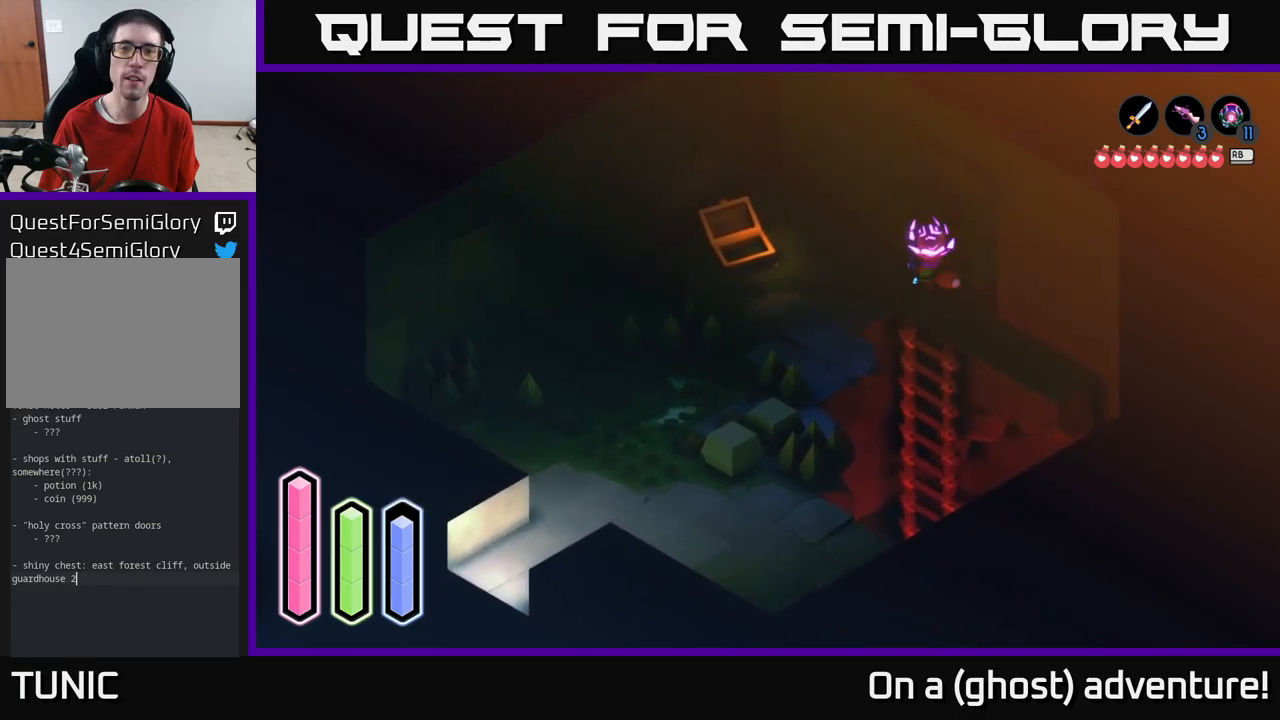
{"buttons": [], "left_stick": "down-left", "right_stick": "center", "events": [[184, "left_stick", "up-right"], [467, "left_stick", "down-left"]]}
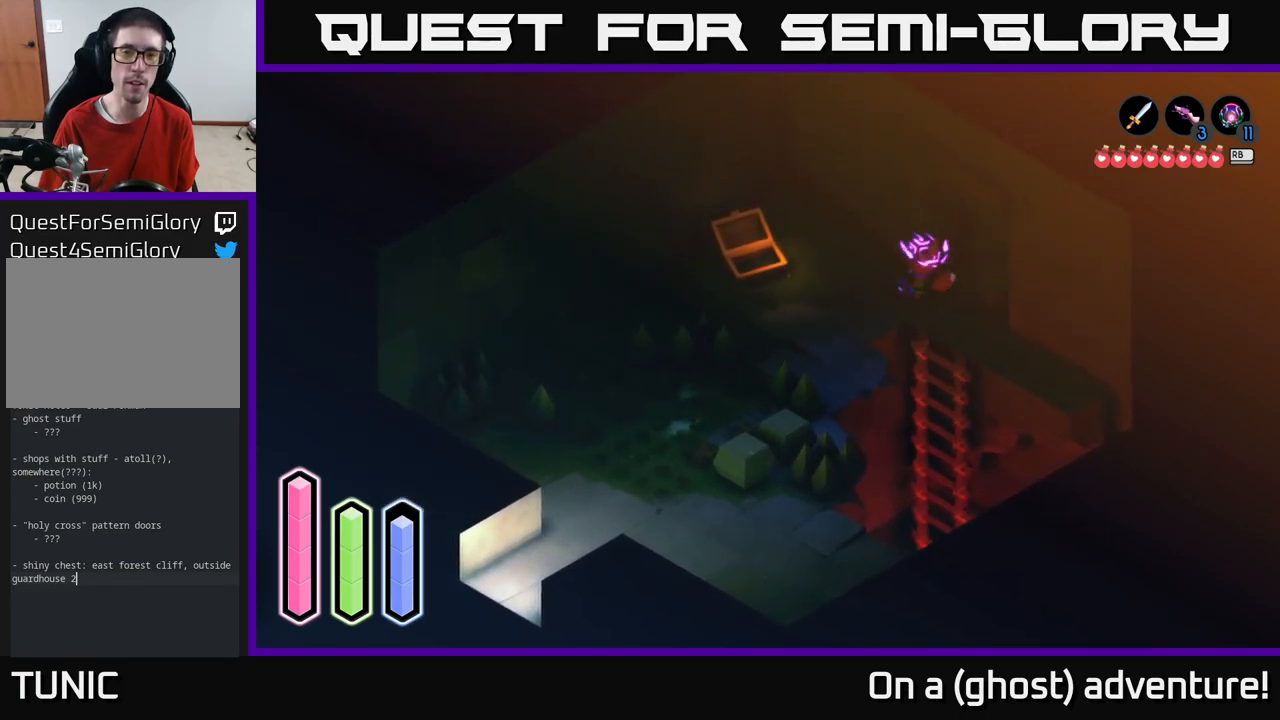
{"buttons": ["A"], "left_stick": "down-left", "right_stick": "center", "events": [[134, "A", "down"]]}
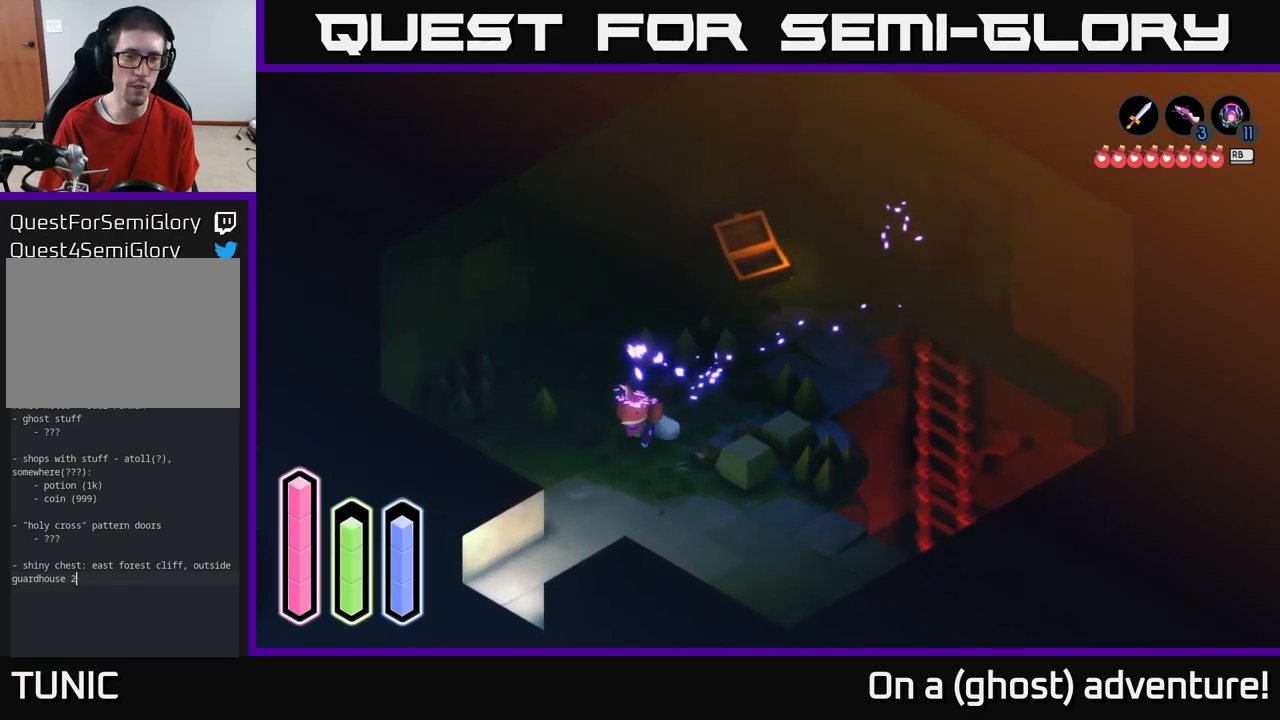
{"buttons": ["A"], "left_stick": "down", "right_stick": "center", "events": [[34, "left_stick", "down"]]}
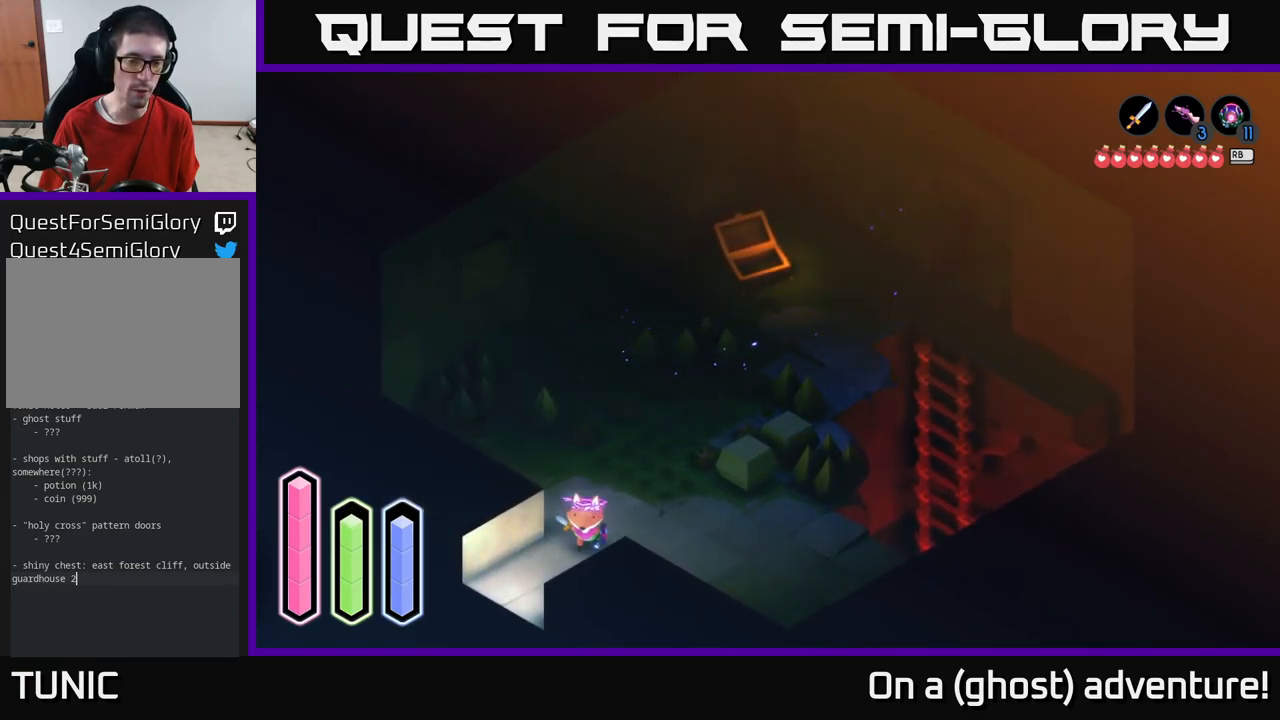
{"buttons": ["A"], "left_stick": "down-left", "right_stick": "center", "events": [[134, "left_stick", "down-left"]]}
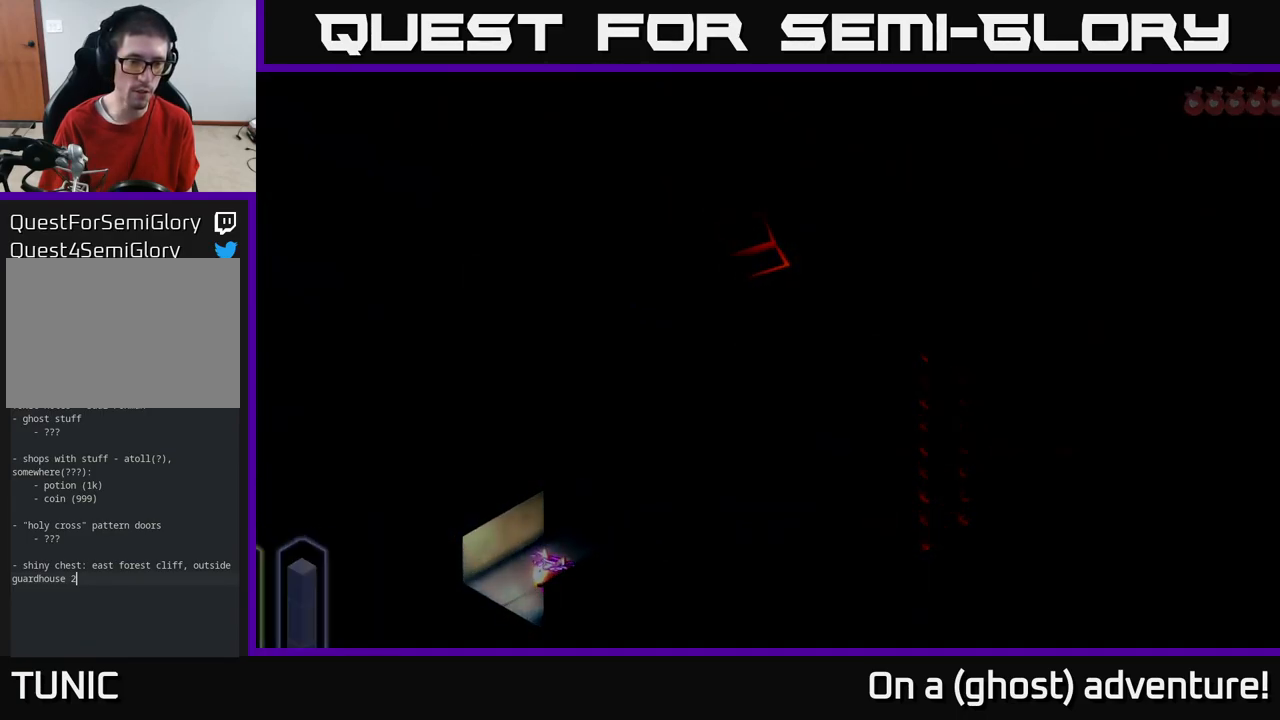
{"buttons": [], "left_stick": "center", "right_stick": "center", "events": [[284, "A", "up"], [284, "left_stick", "center"]]}
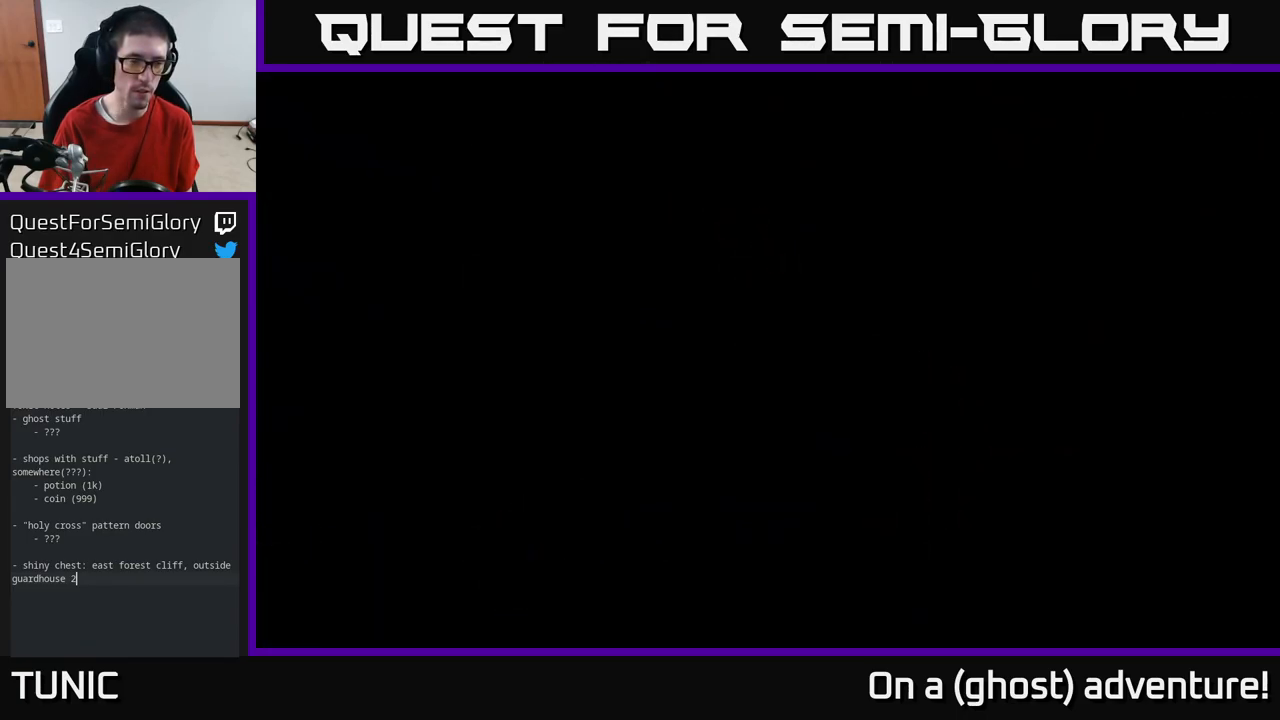
{"buttons": [], "left_stick": "center", "right_stick": "center", "events": []}
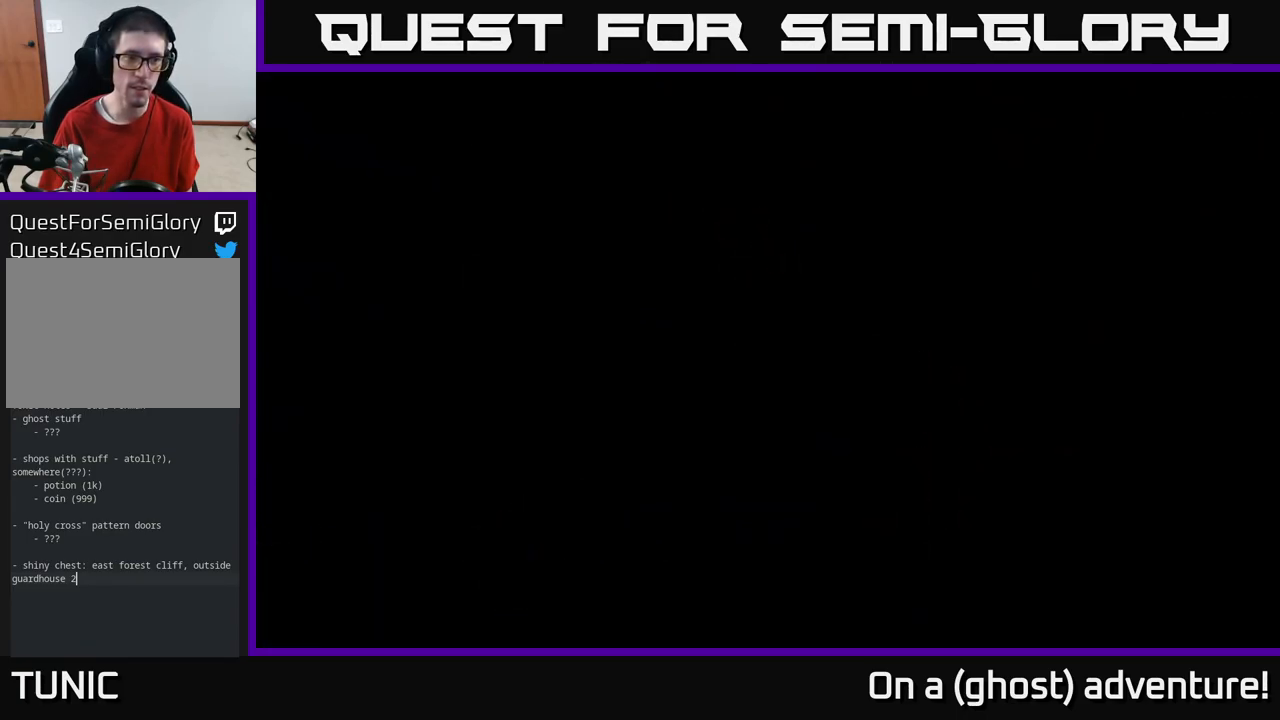
{"buttons": [], "left_stick": "center", "right_stick": "center", "events": []}
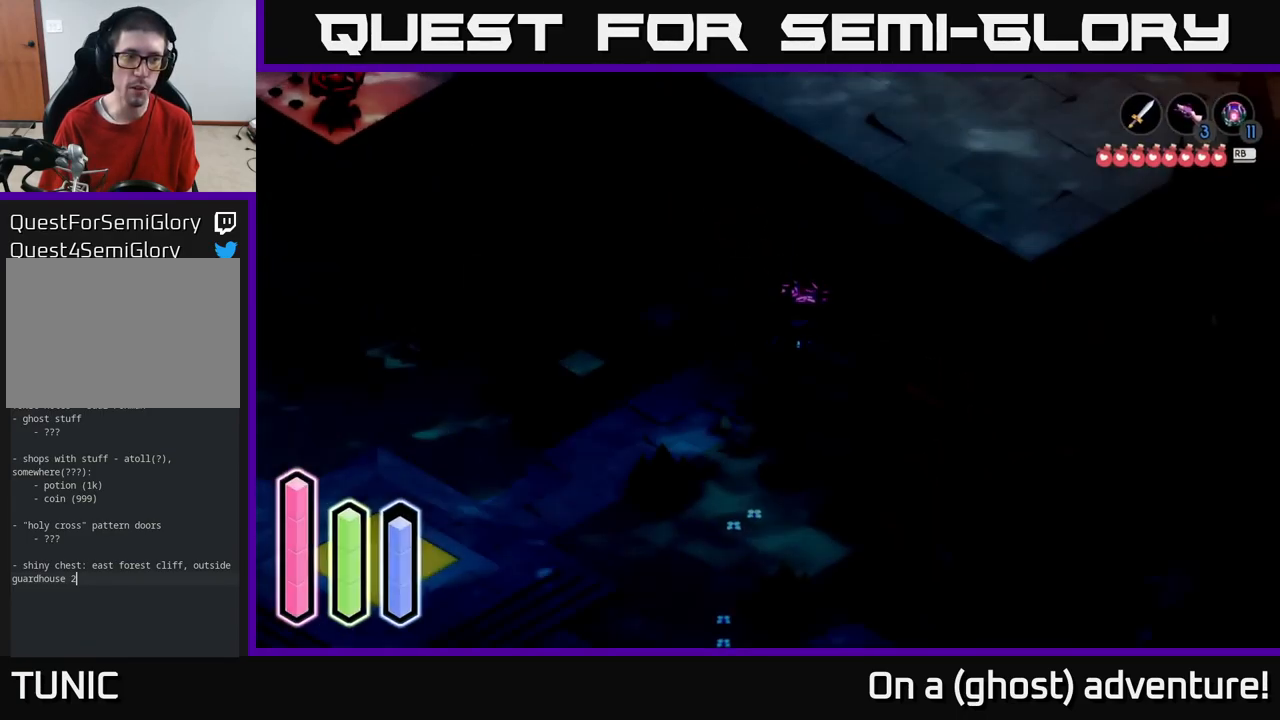
{"buttons": [], "left_stick": "down-left", "right_stick": "center", "events": [[484, "left_stick", "down-left"]]}
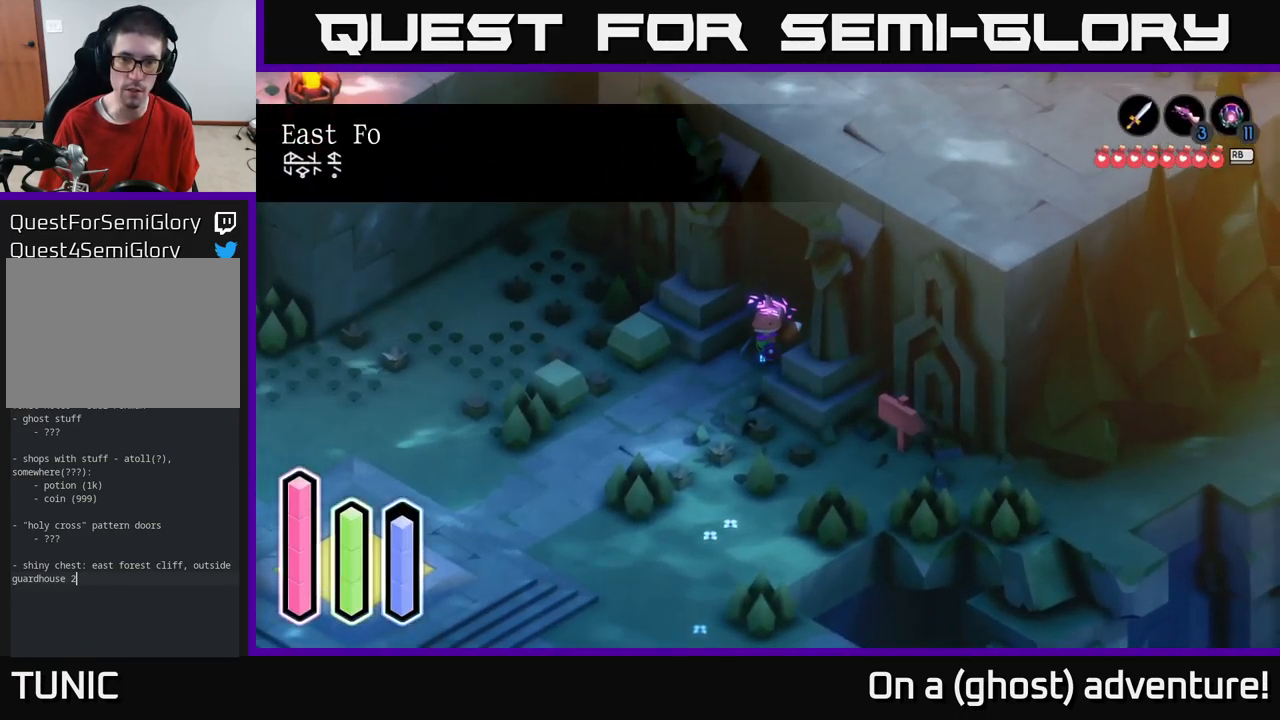
{"buttons": [], "left_stick": "down", "right_stick": "center", "events": [[450, "left_stick", "down"]]}
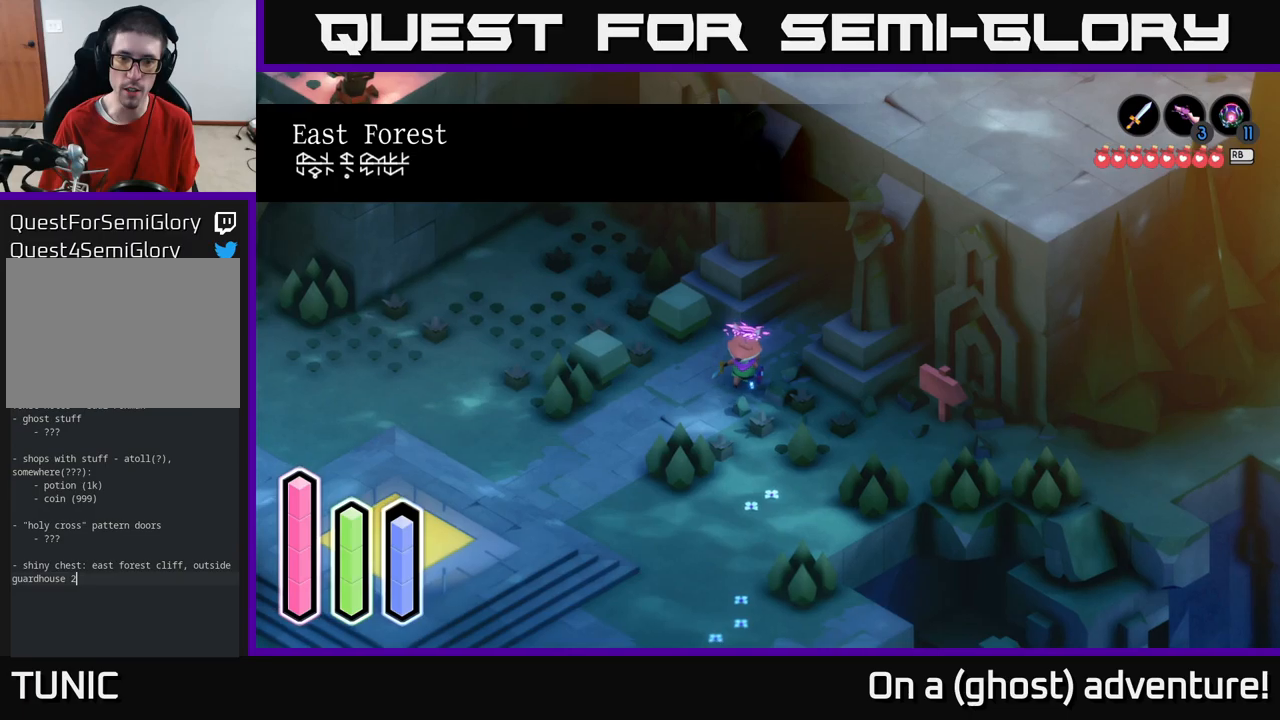
{"buttons": ["A"], "left_stick": "left", "right_stick": "center", "events": [[133, "left_stick", "down-left"], [250, "A", "down"], [266, "left_stick", "left"]]}
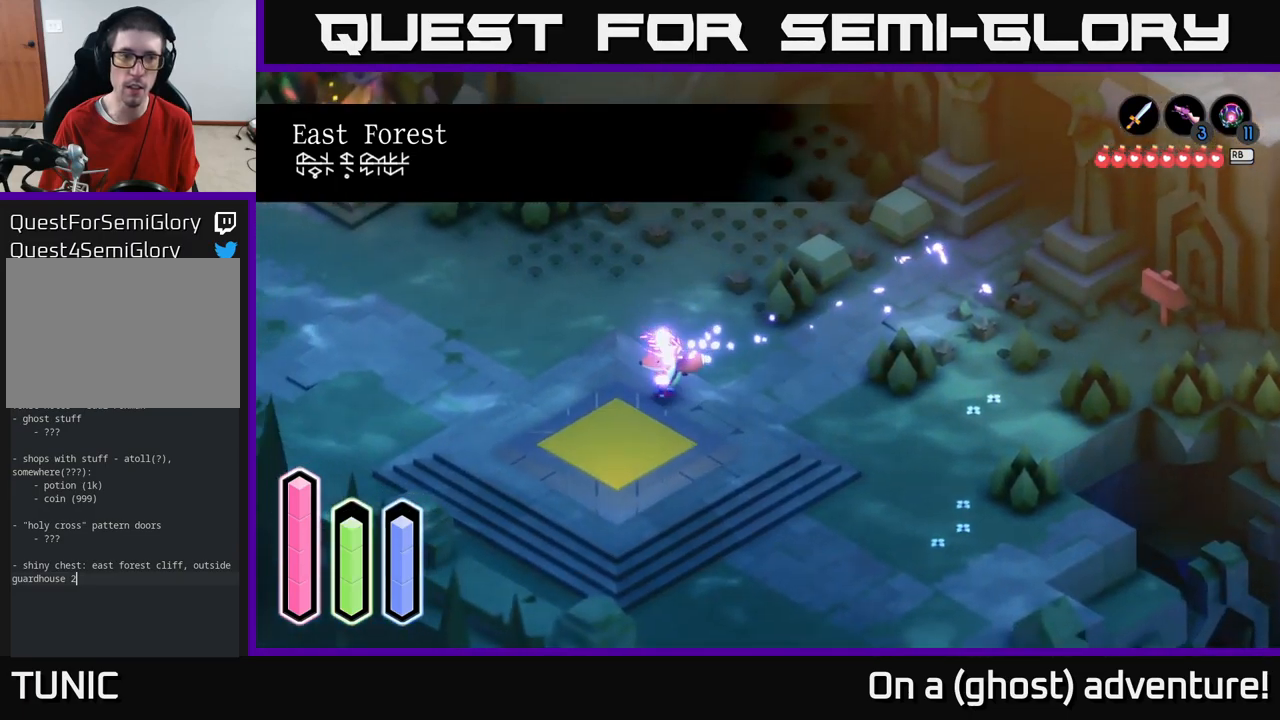
{"buttons": ["A"], "left_stick": "up", "right_stick": "center", "events": [[16, "left_stick", "down-left"], [183, "left_stick", "up-left"], [466, "left_stick", "up"]]}
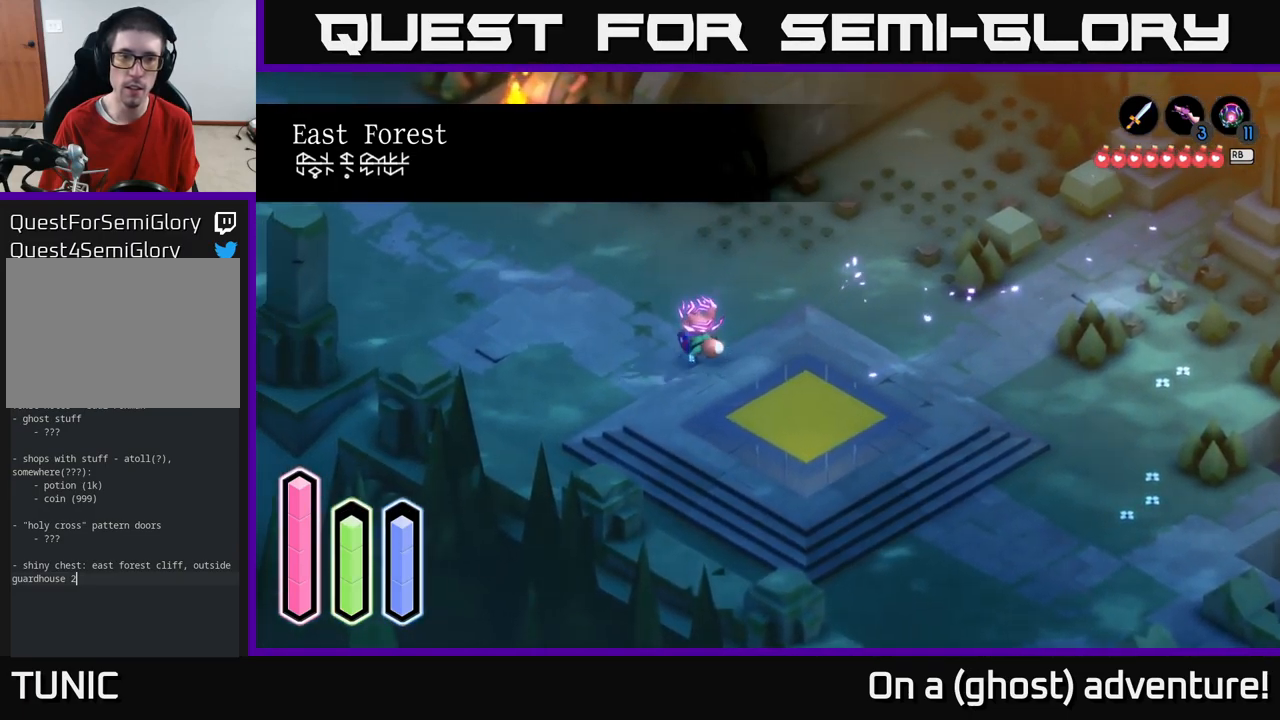
{"buttons": ["A"], "left_stick": "up", "right_stick": "center", "events": [[166, "left_stick", "up-right"], [466, "left_stick", "up"]]}
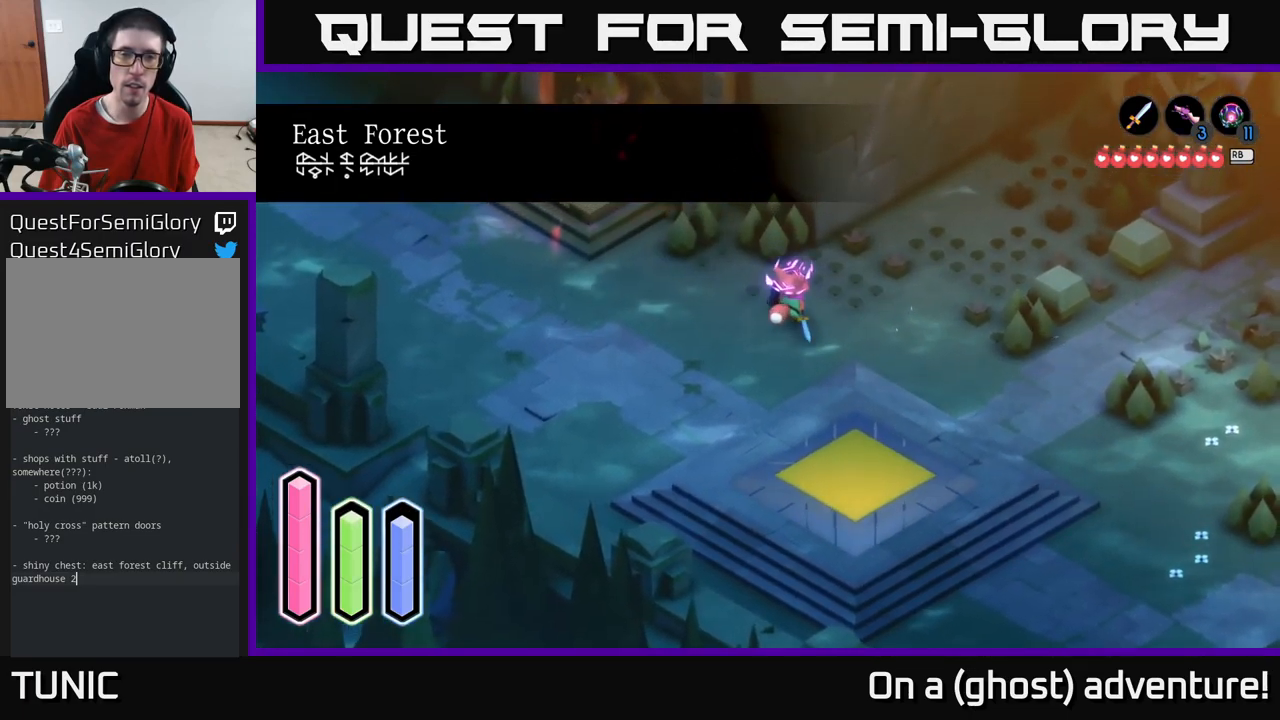
{"buttons": ["L2"], "left_stick": "center", "right_stick": "center", "events": [[233, "left_stick", "center"], [383, "A", "up"], [450, "L2", "down"]]}
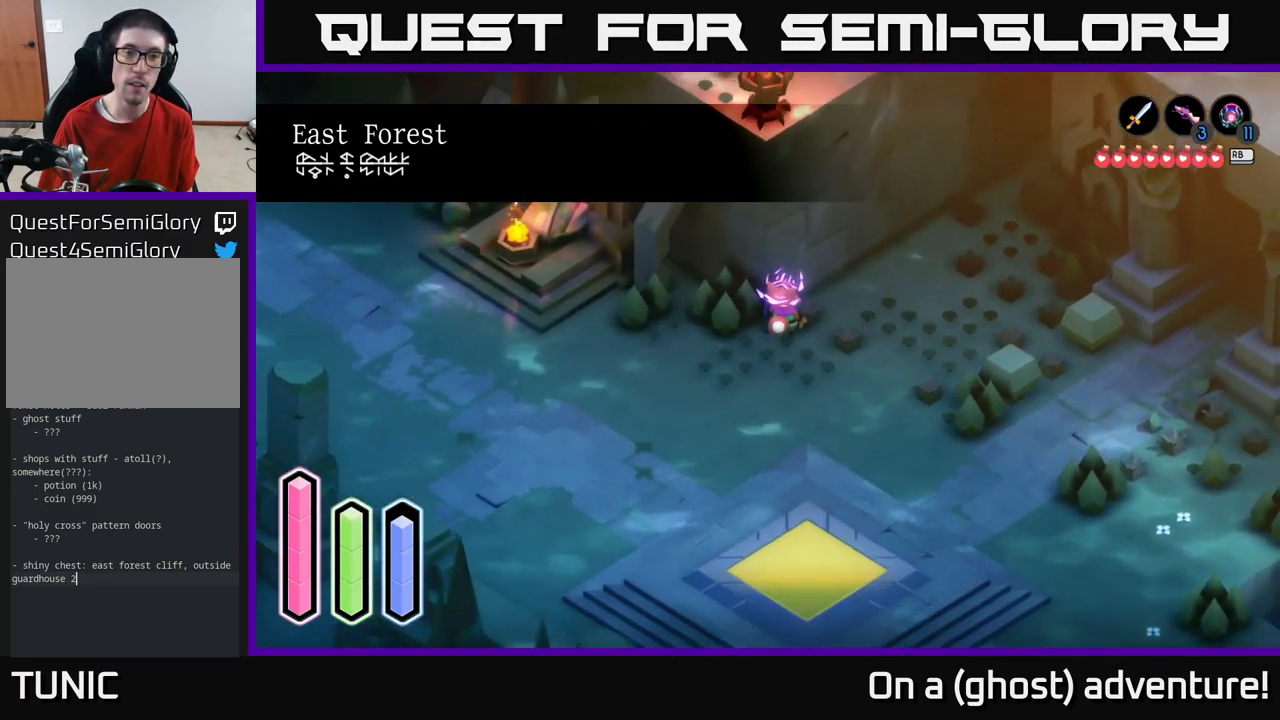
{"buttons": [], "left_stick": "center", "right_stick": "up", "events": [[333, "right_stick", "up"], [400, "L2", "up"]]}
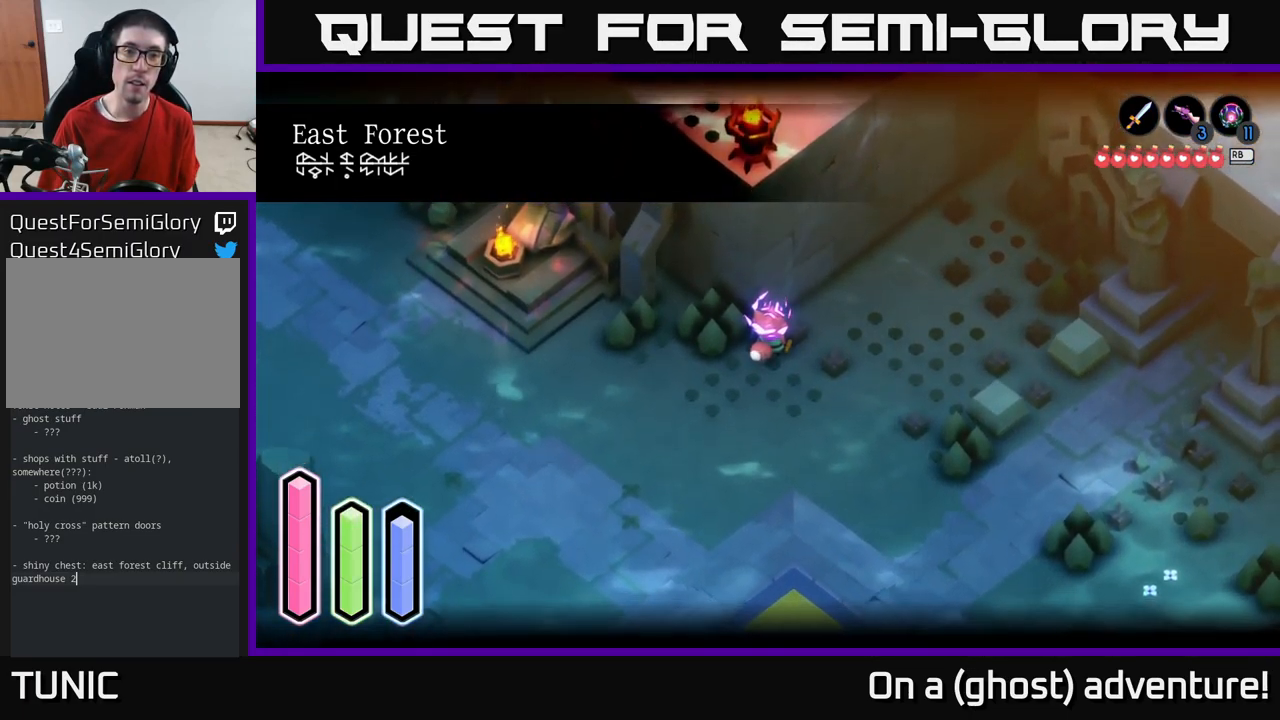
{"buttons": [], "left_stick": "down-left", "right_stick": "center", "events": [[200, "left_stick", "left"], [266, "left_stick", "down-left"], [483, "right_stick", "center"]]}
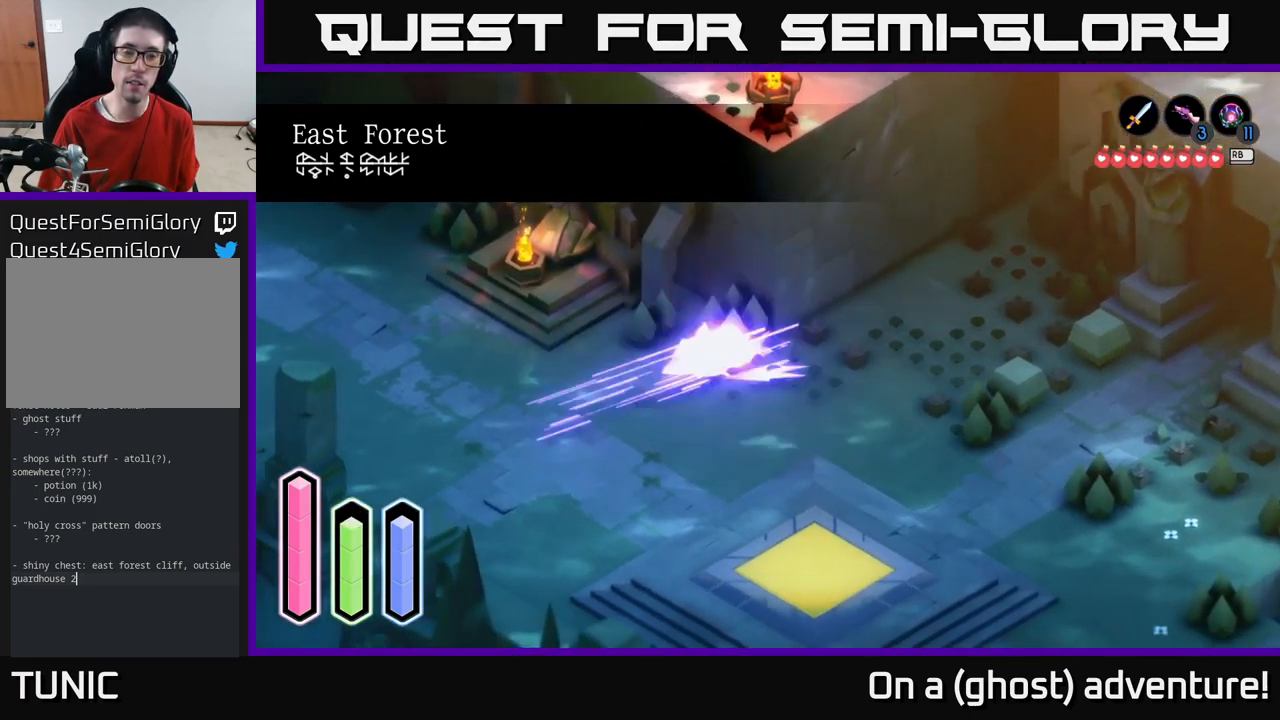
{"buttons": ["A"], "left_stick": "up", "right_stick": "center", "events": [[33, "A", "down"], [83, "left_stick", "left"], [183, "left_stick", "up-left"], [466, "left_stick", "up"]]}
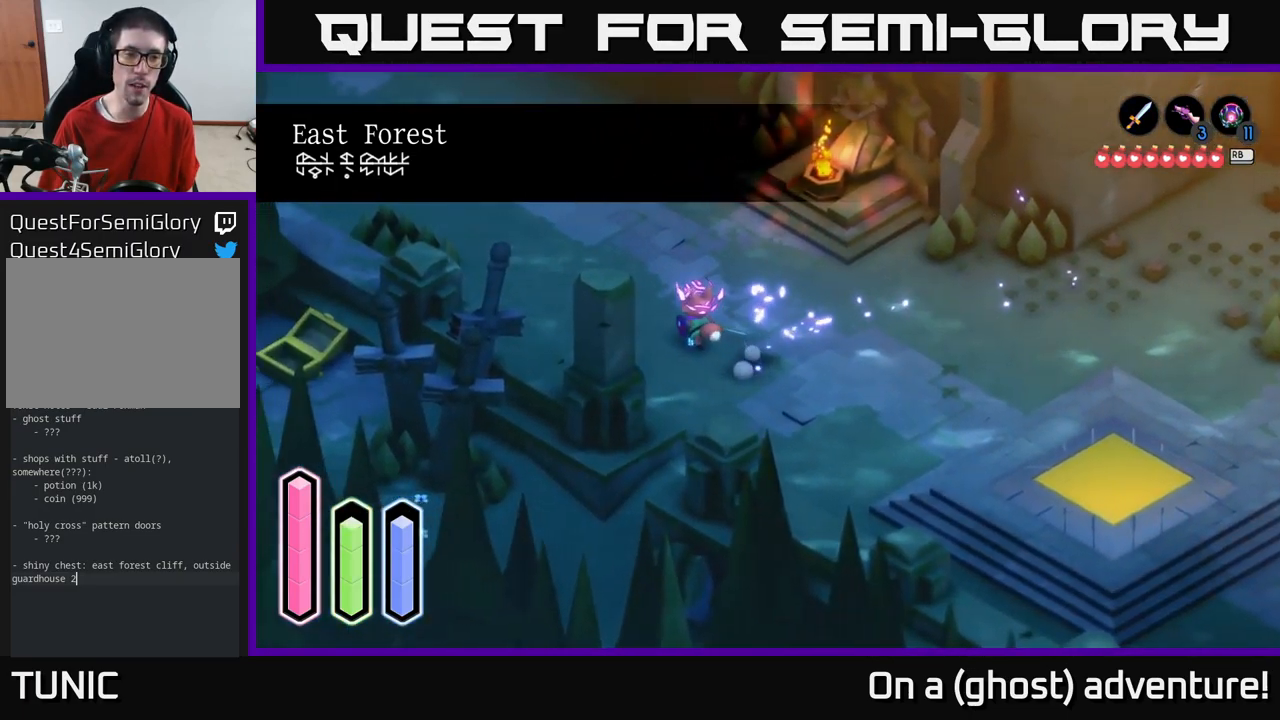
{"buttons": ["A"], "left_stick": "up", "right_stick": "center", "events": []}
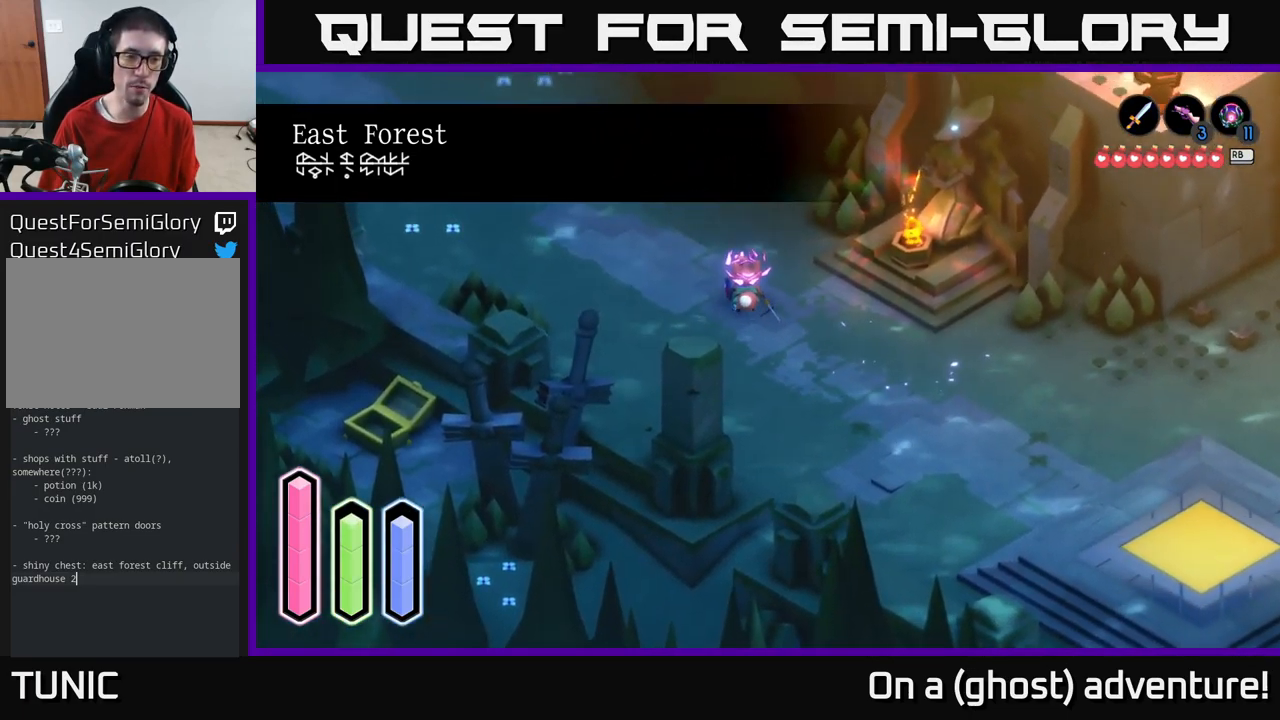
{"buttons": ["A"], "left_stick": "right", "right_stick": "center", "events": [[16, "left_stick", "center"], [183, "left_stick", "right"]]}
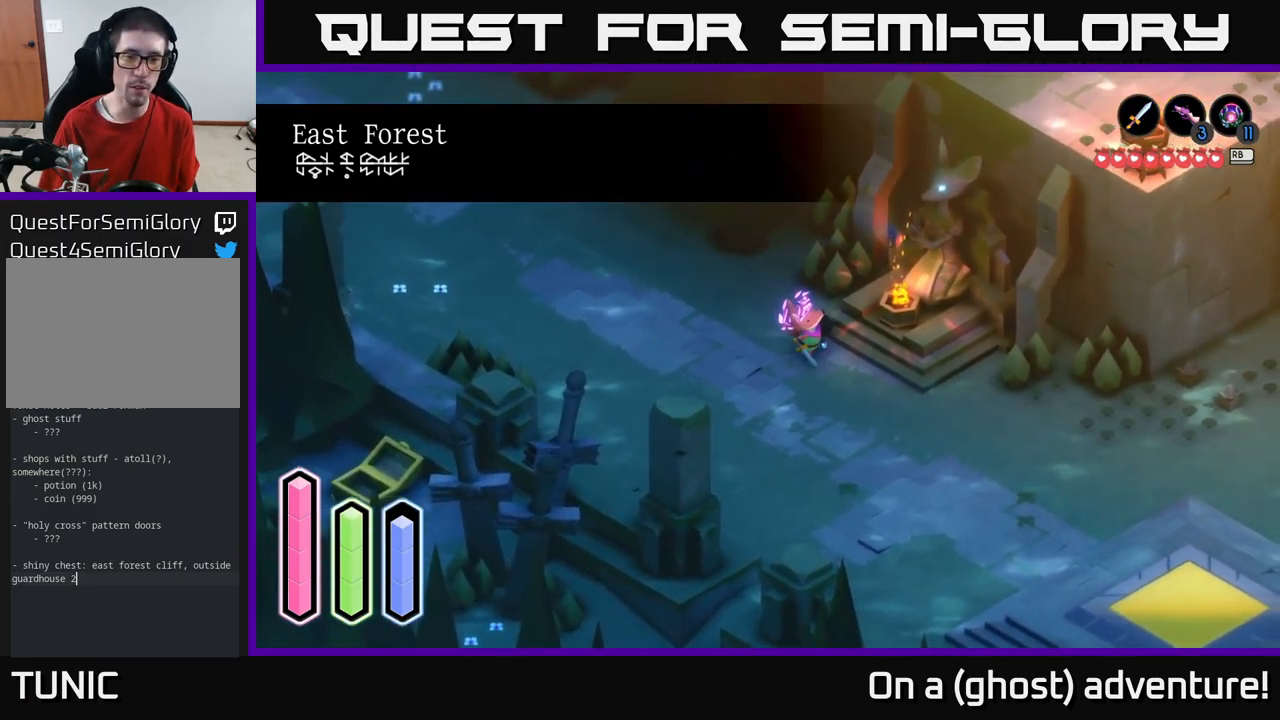
{"buttons": ["A"], "left_stick": "center", "right_stick": "center", "events": [[183, "left_stick", "up-right"], [216, "A", "up"], [383, "left_stick", "center"], [433, "A", "down"]]}
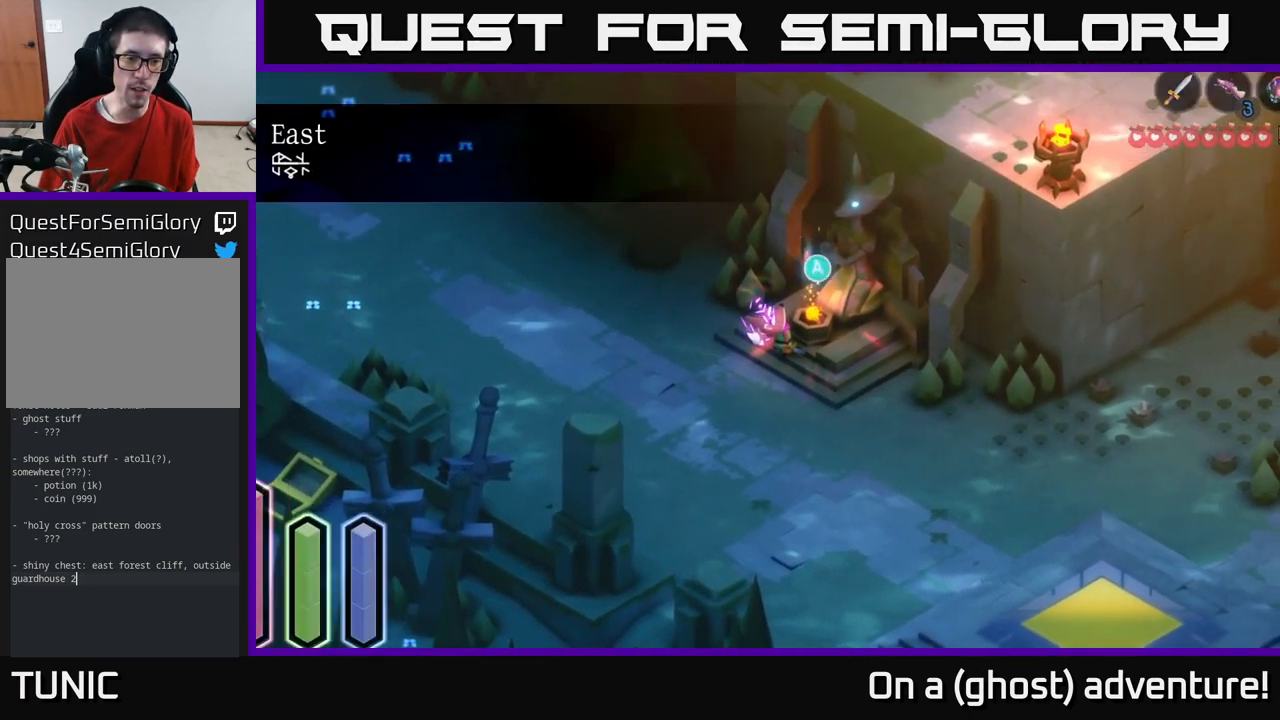
{"buttons": [], "left_stick": "center", "right_stick": "center", "events": [[50, "A", "up"]]}
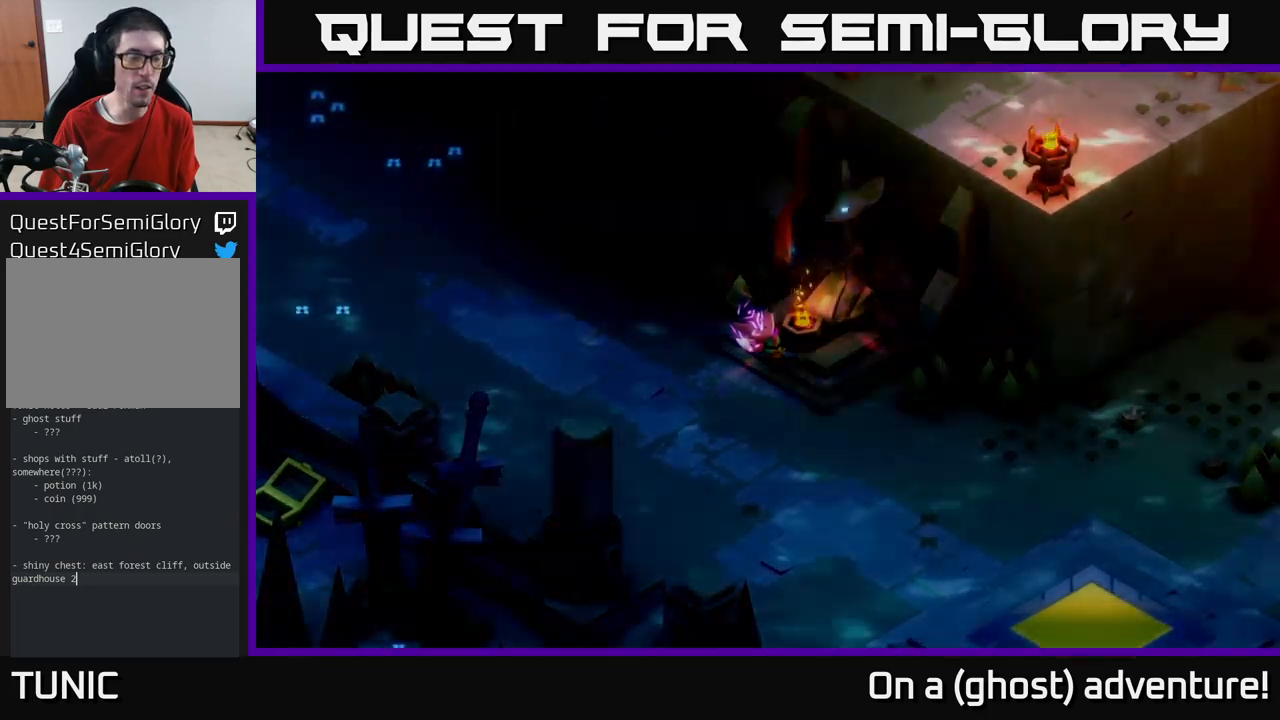
{"buttons": [], "left_stick": "center", "right_stick": "center", "events": []}
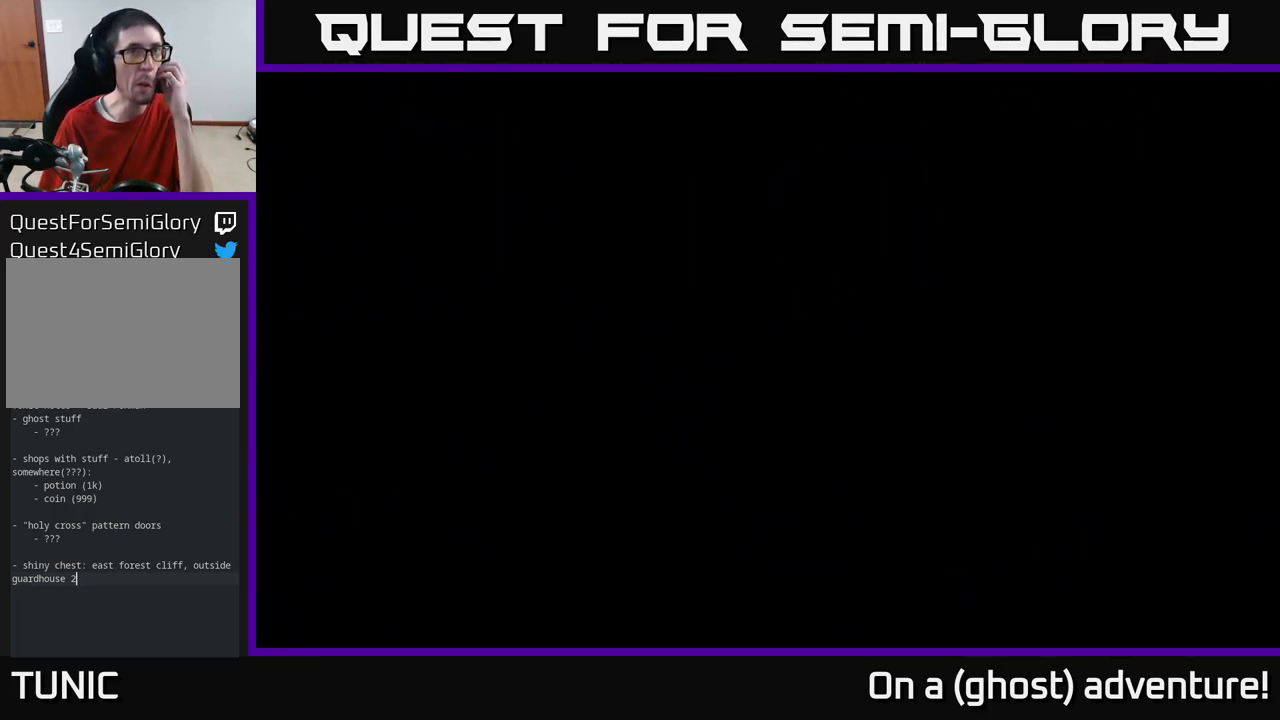
{"buttons": [], "left_stick": "center", "right_stick": "center", "events": []}
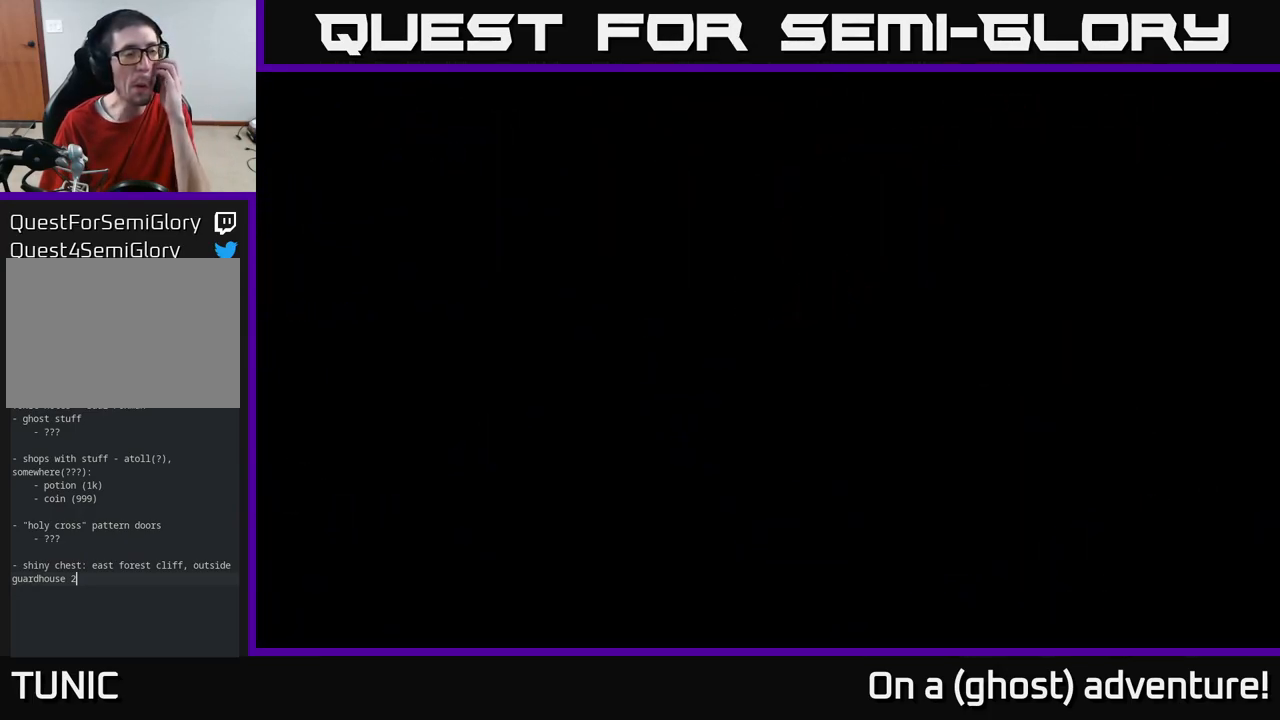
{"buttons": [], "left_stick": "center", "right_stick": "center", "events": []}
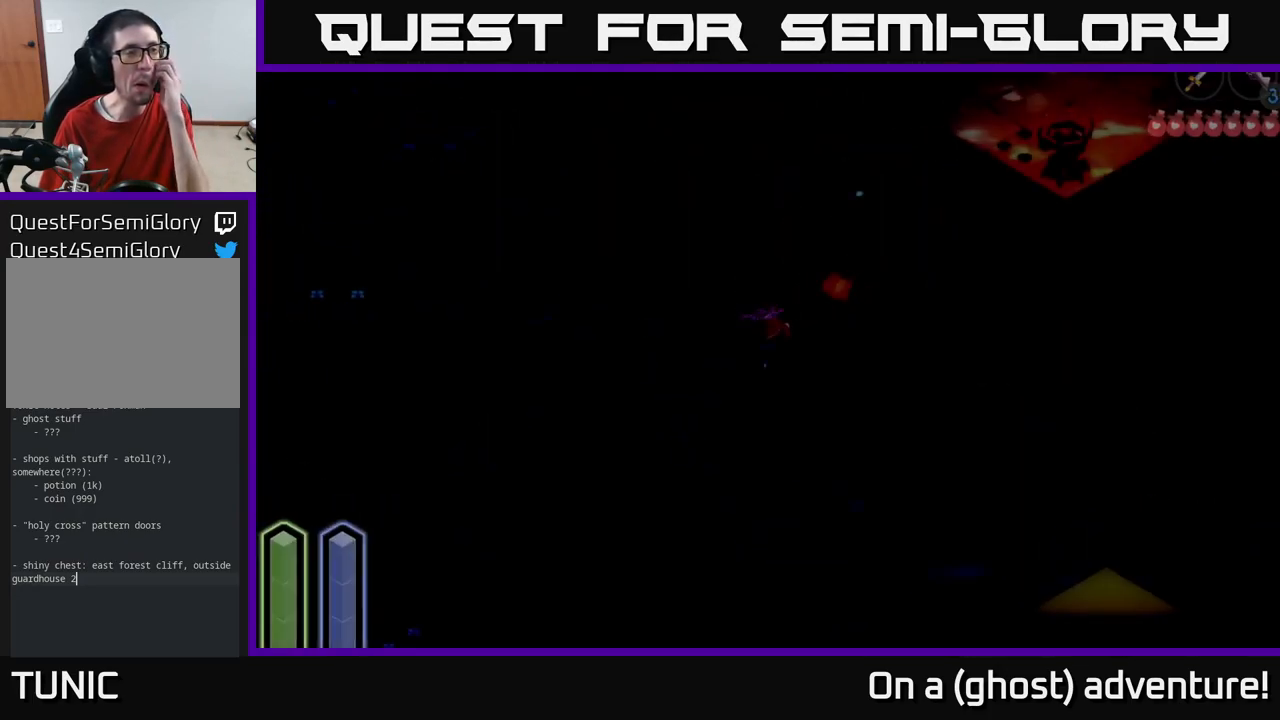
{"buttons": [], "left_stick": "center", "right_stick": "center", "events": []}
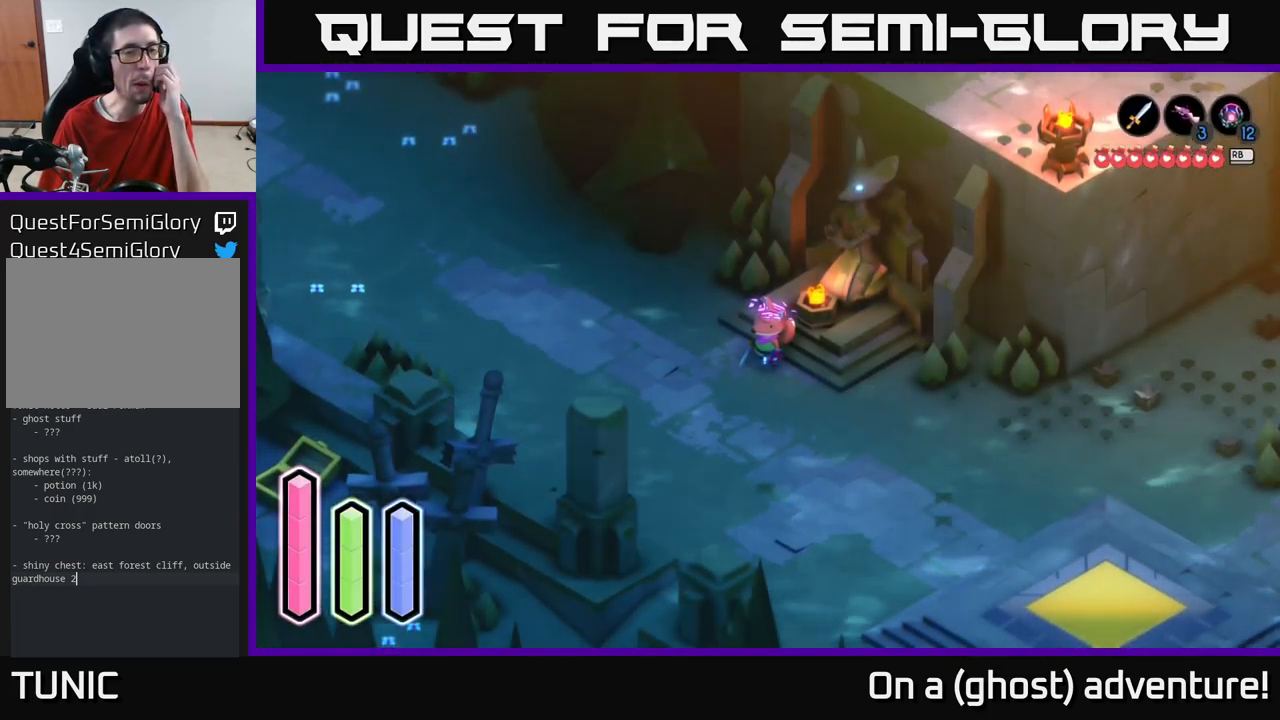
{"buttons": [], "left_stick": "center", "right_stick": "center", "events": []}